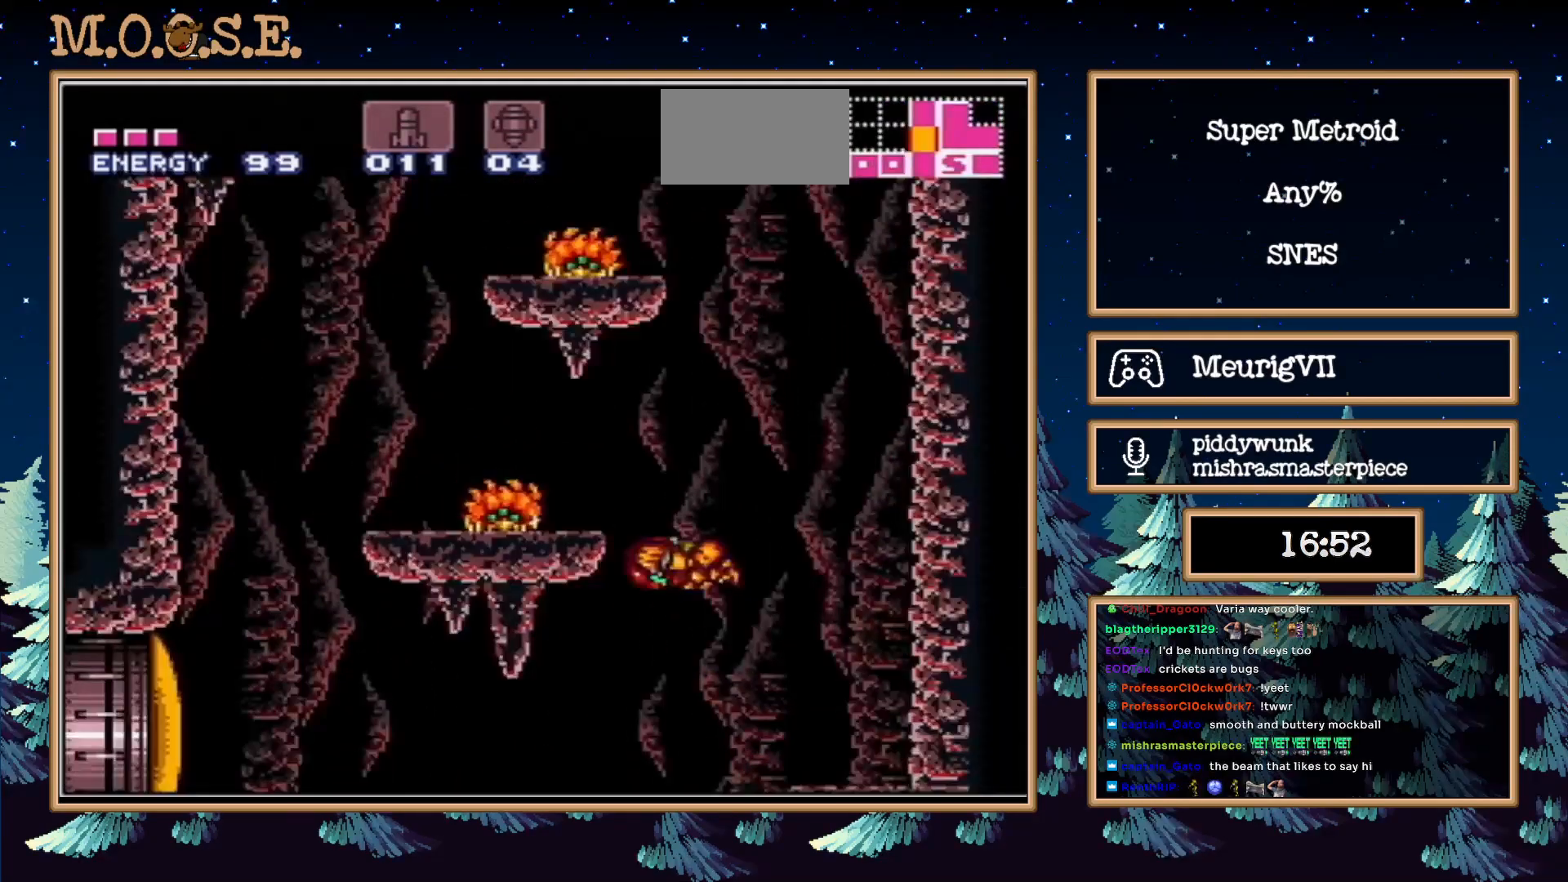
Gameplay with a controller (Nintendo layout); each line is a JSON object with the inputs held at the frame after it. "events" lists button and stick changes between this image and that frame as [ms after this image, input, new state], when the widget could be followed in between. Not read: L3 R3.
{"buttons": ["DPAD_LEFT"], "events": [[83, "A", "up"], [117, "DPAD_UP", "down"], [117, "X", "up"], [150, "DPAD_LEFT", "up"], [283, "X", "down"], [317, "DPAD_LEFT", "down"], [333, "DPAD_UP", "up"], [333, "X", "up"]]}
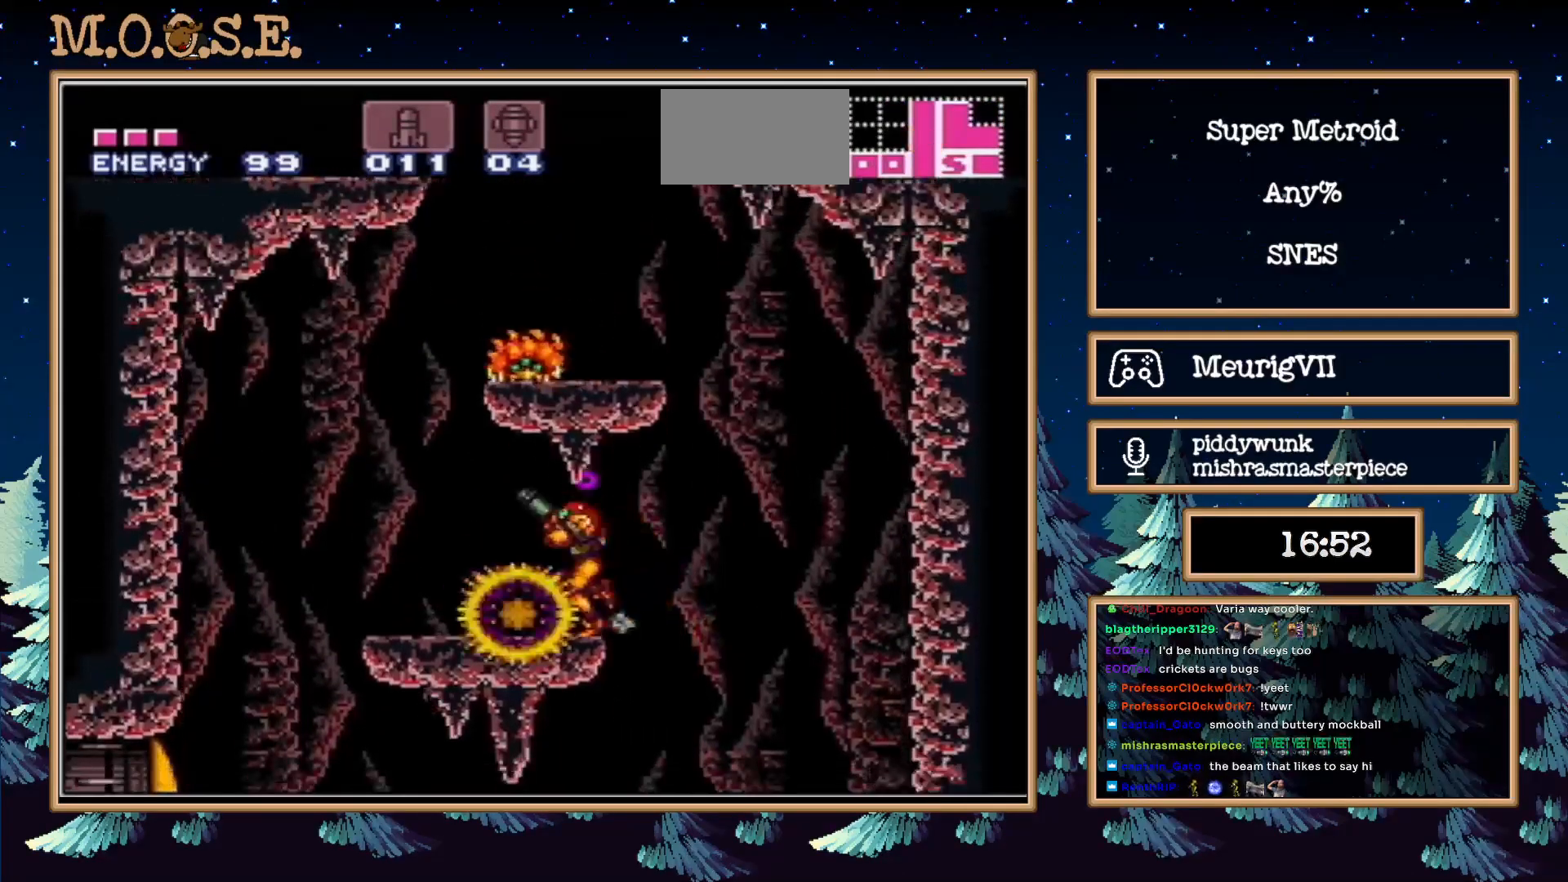
{"buttons": ["L1", "DPAD_RIGHT"], "events": [[83, "A", "down"], [150, "DPAD_LEFT", "up"], [183, "DPAD_RIGHT", "down"], [383, "A", "up"], [450, "L1", "down"]]}
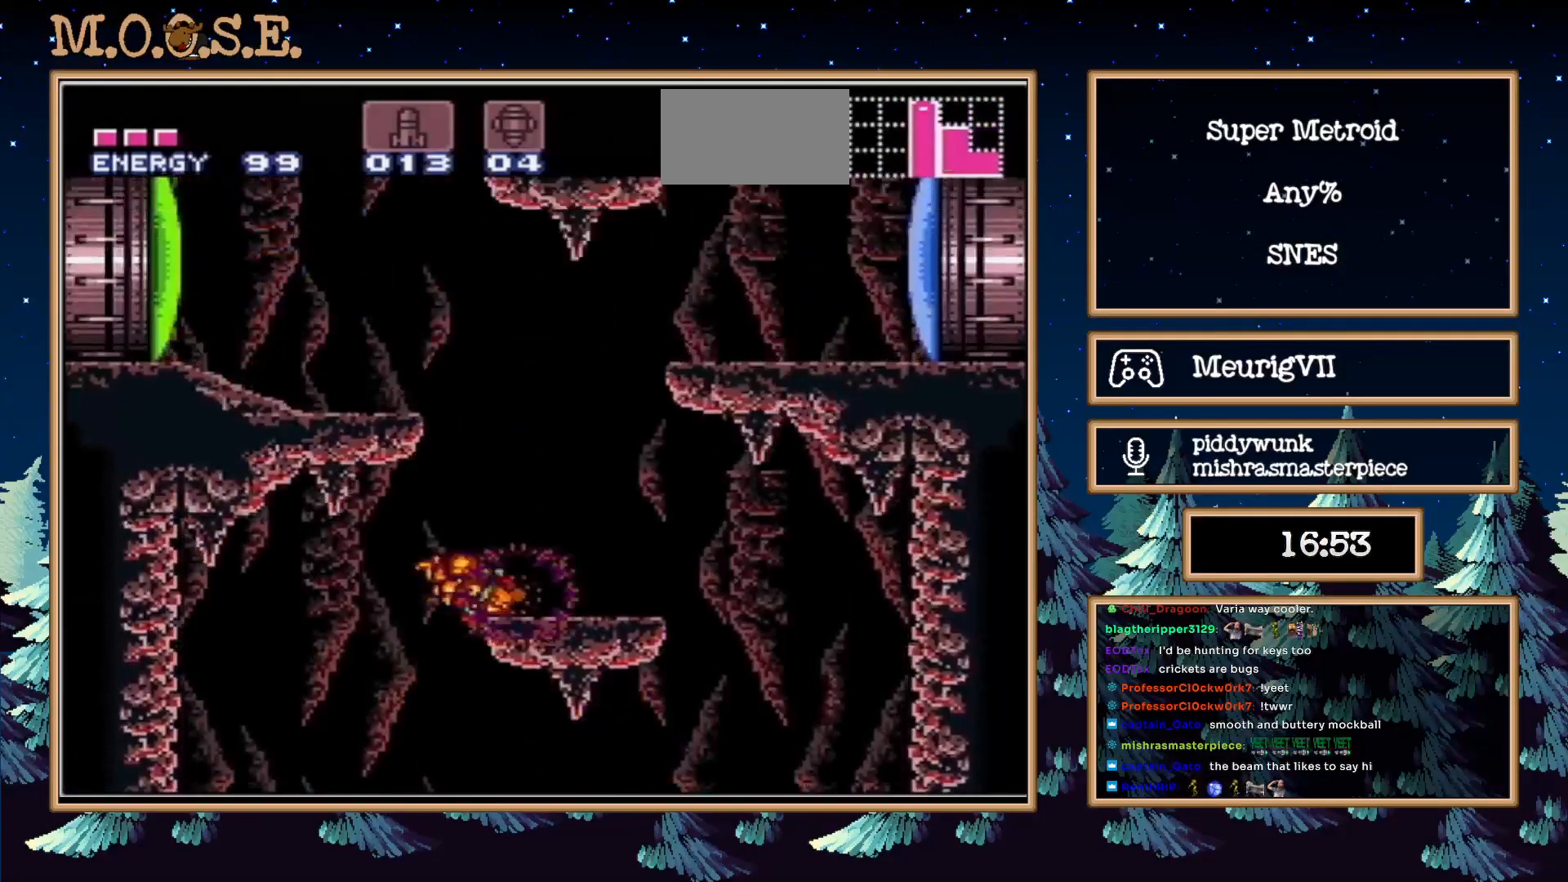
{"buttons": ["X", "DPAD_RIGHT"], "events": [[83, "L1", "up"], [117, "A", "down"], [283, "DPAD_UP", "down"], [350, "DPAD_RIGHT", "up"], [417, "X", "down"], [450, "DPAD_RIGHT", "down"], [483, "A", "up"], [483, "DPAD_UP", "up"]]}
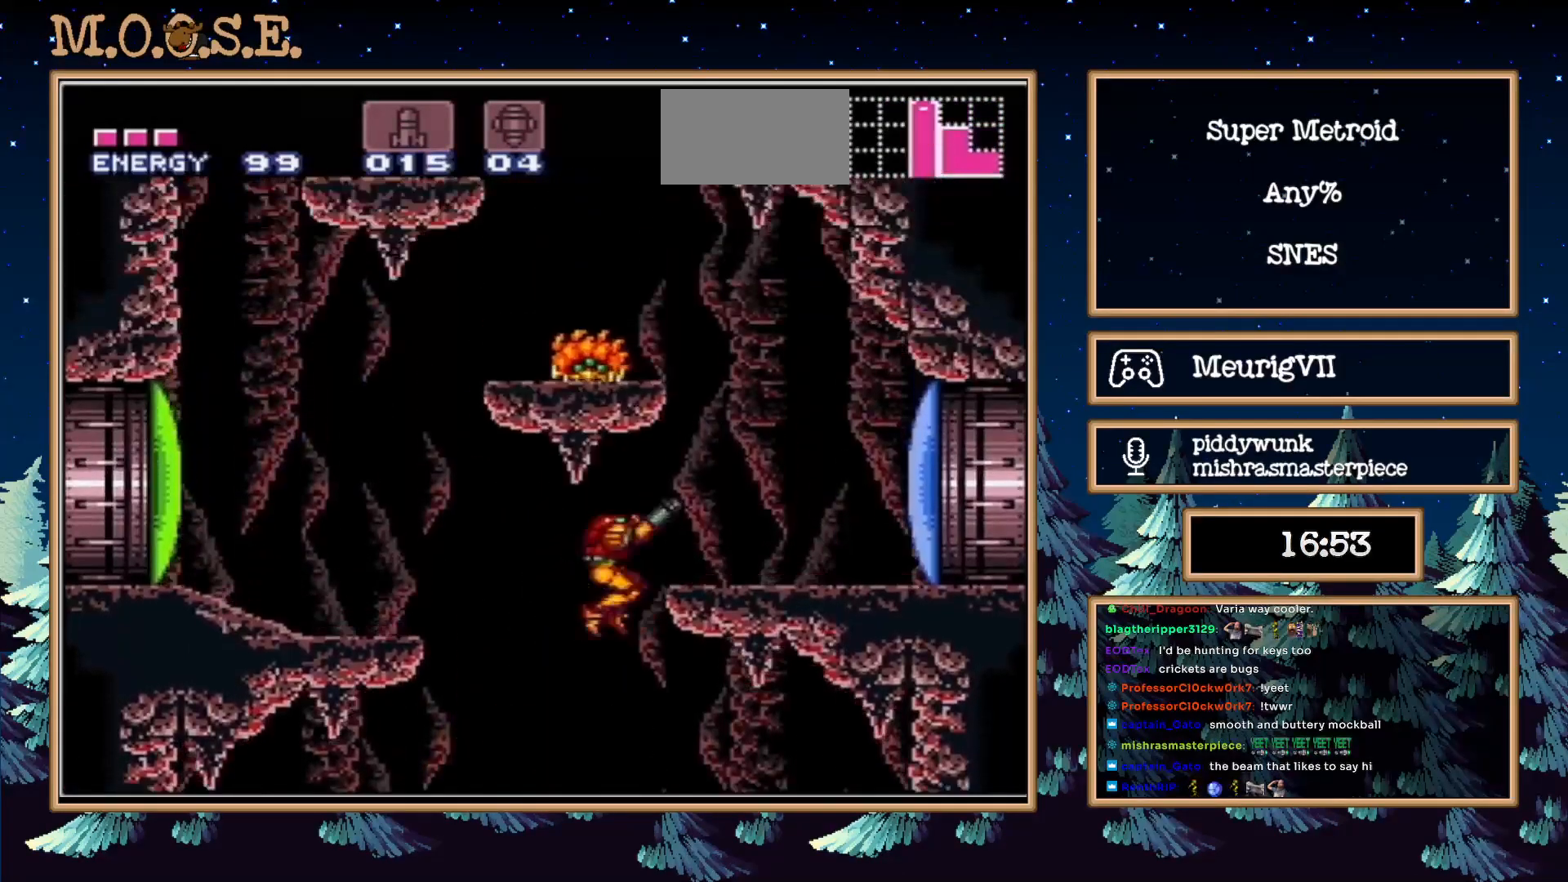
{"buttons": ["A", "DPAD_LEFT"], "events": [[17, "X", "up"], [283, "A", "down"], [350, "DPAD_LEFT", "down"], [467, "DPAD_RIGHT", "up"]]}